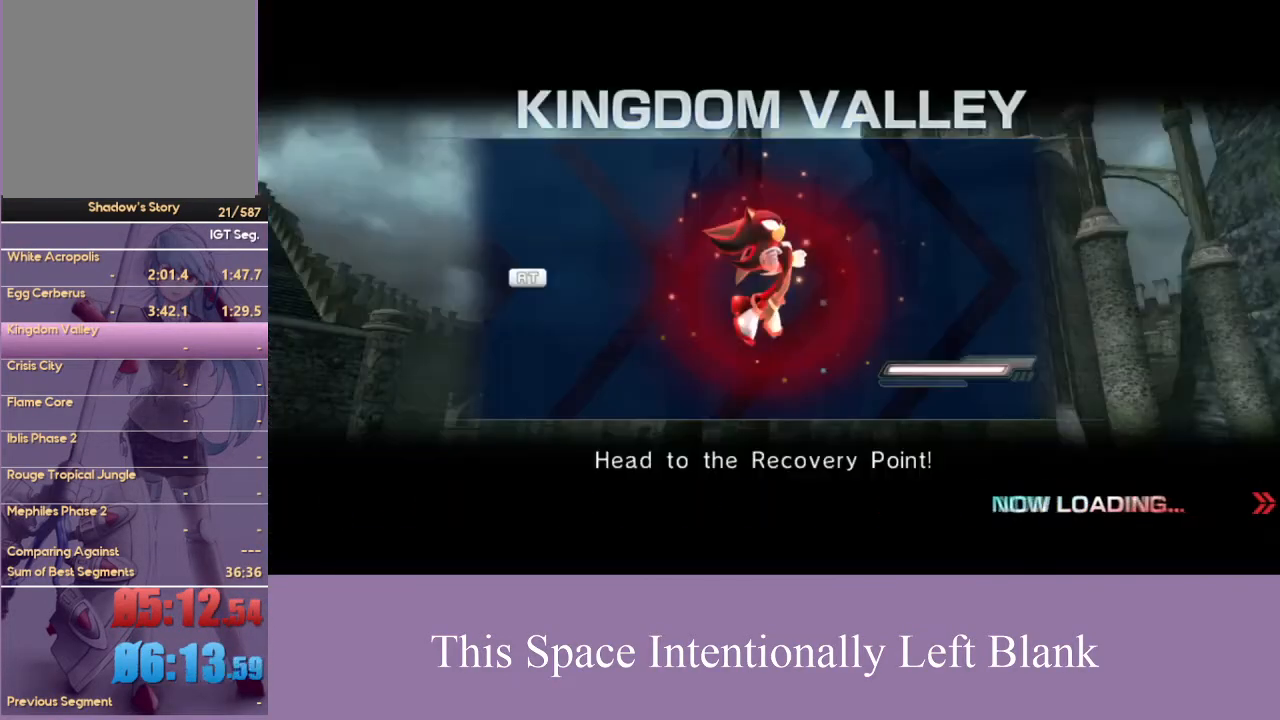
Gameplay with a controller (Xbox layout); each line is a JSON object with the inputs held at the frame after it (dt_ms = milliseconds from this image to that frame). "events" lists button and stick changes between this image and that frame as [ms after this image, input, new state], when the widget could be followed in between. Not read: L3 R3 Y.
{"dt_ms": 500, "buttons": [], "left_stick": "right", "right_stick": "center", "events": [[100, "left_stick", "right"]]}
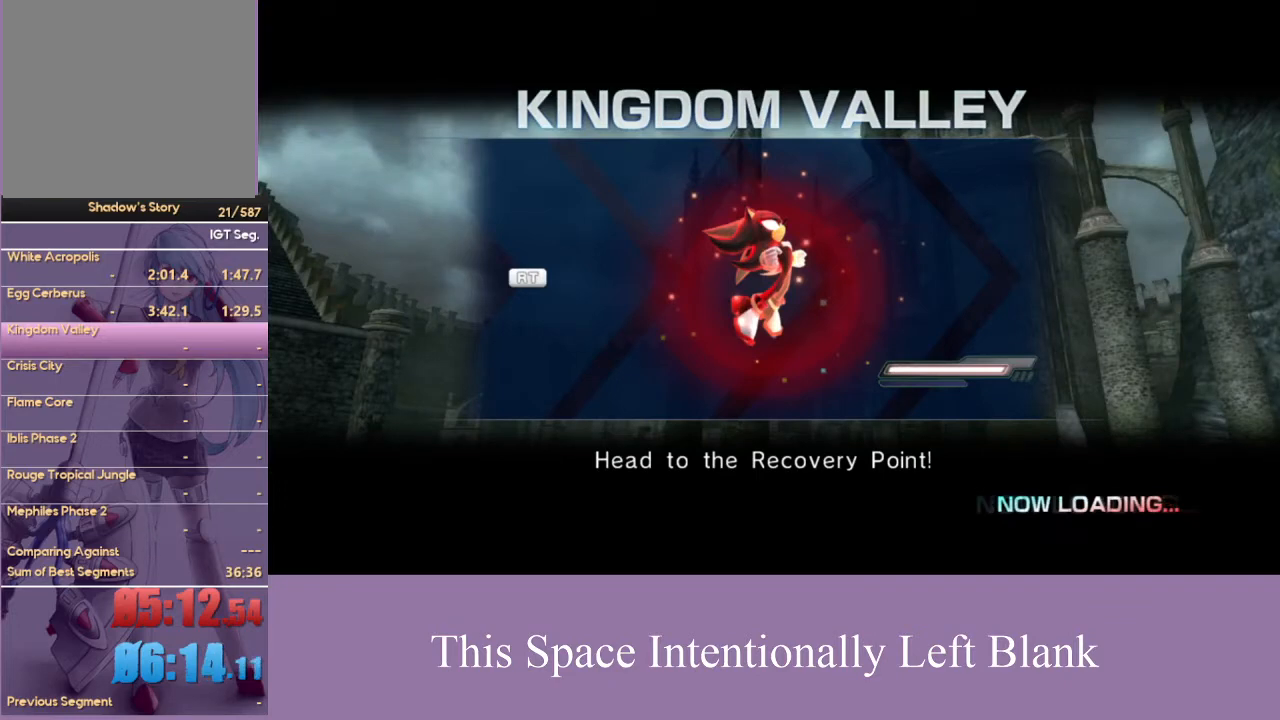
{"dt_ms": 500, "buttons": [], "left_stick": "right", "right_stick": "center", "events": []}
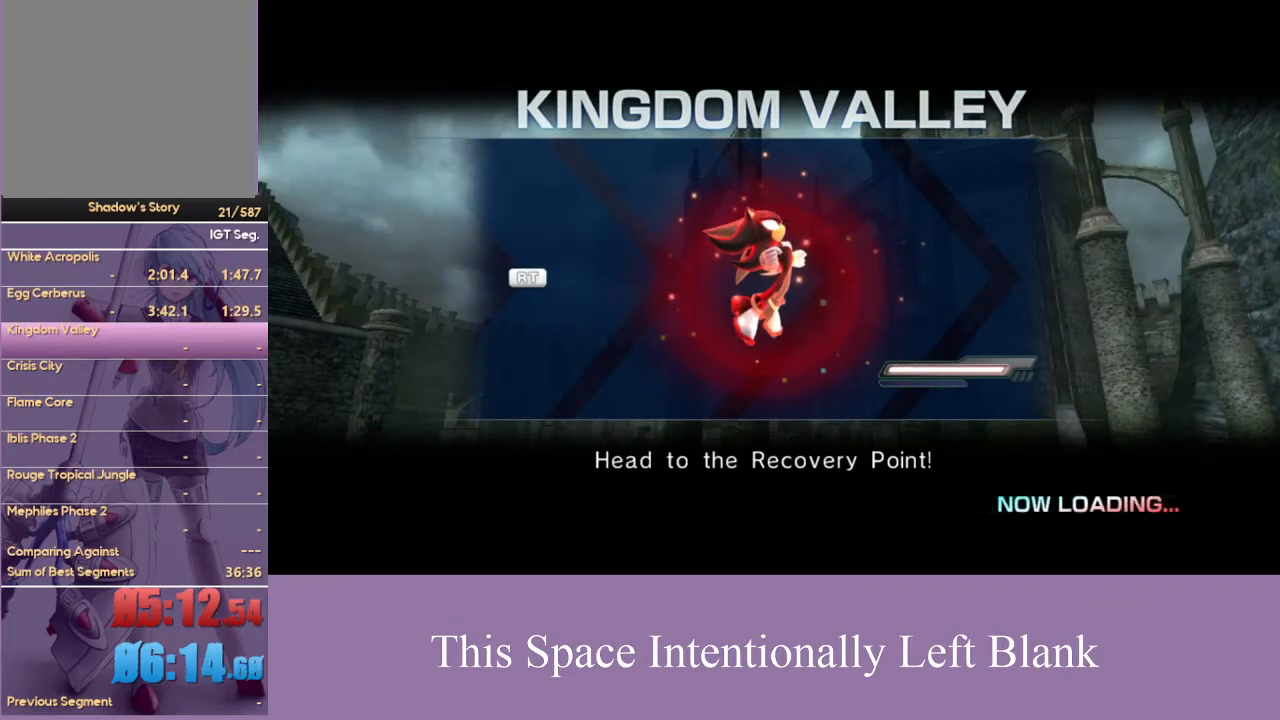
{"dt_ms": 500, "buttons": [], "left_stick": "up-right", "right_stick": "center", "events": [[300, "left_stick", "up-right"]]}
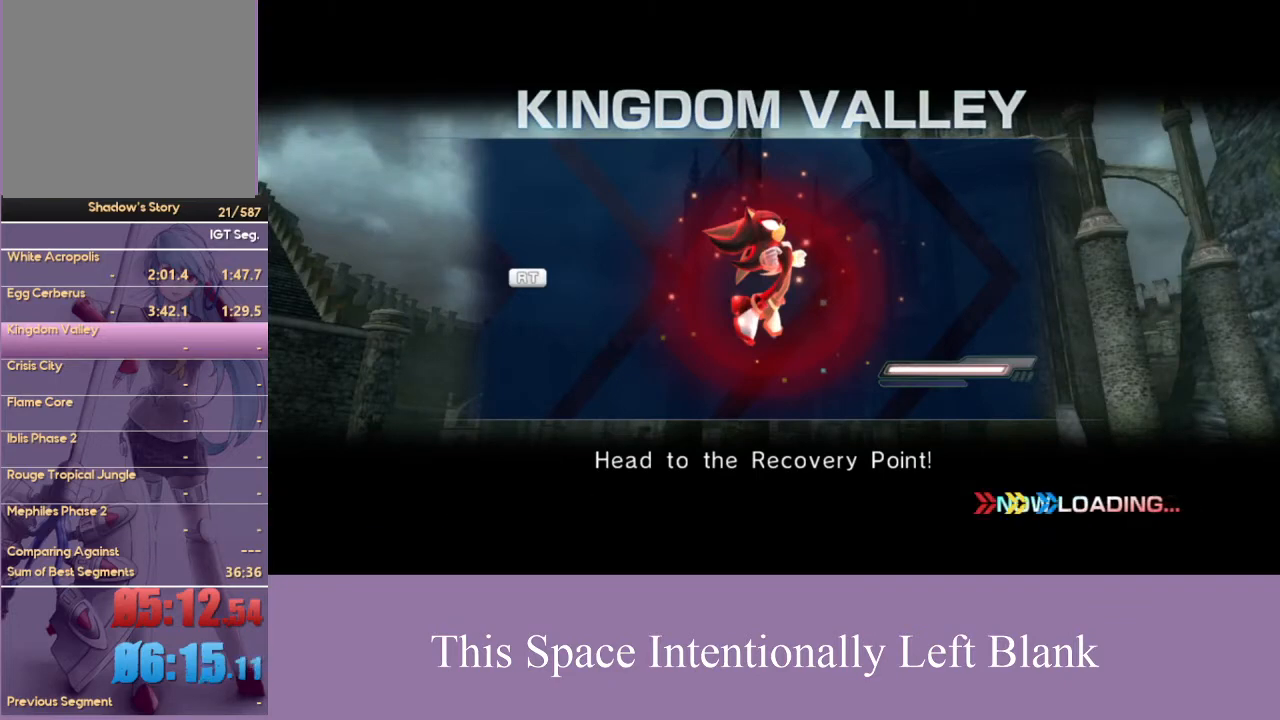
{"dt_ms": 500, "buttons": [], "left_stick": "up-right", "right_stick": "center", "events": []}
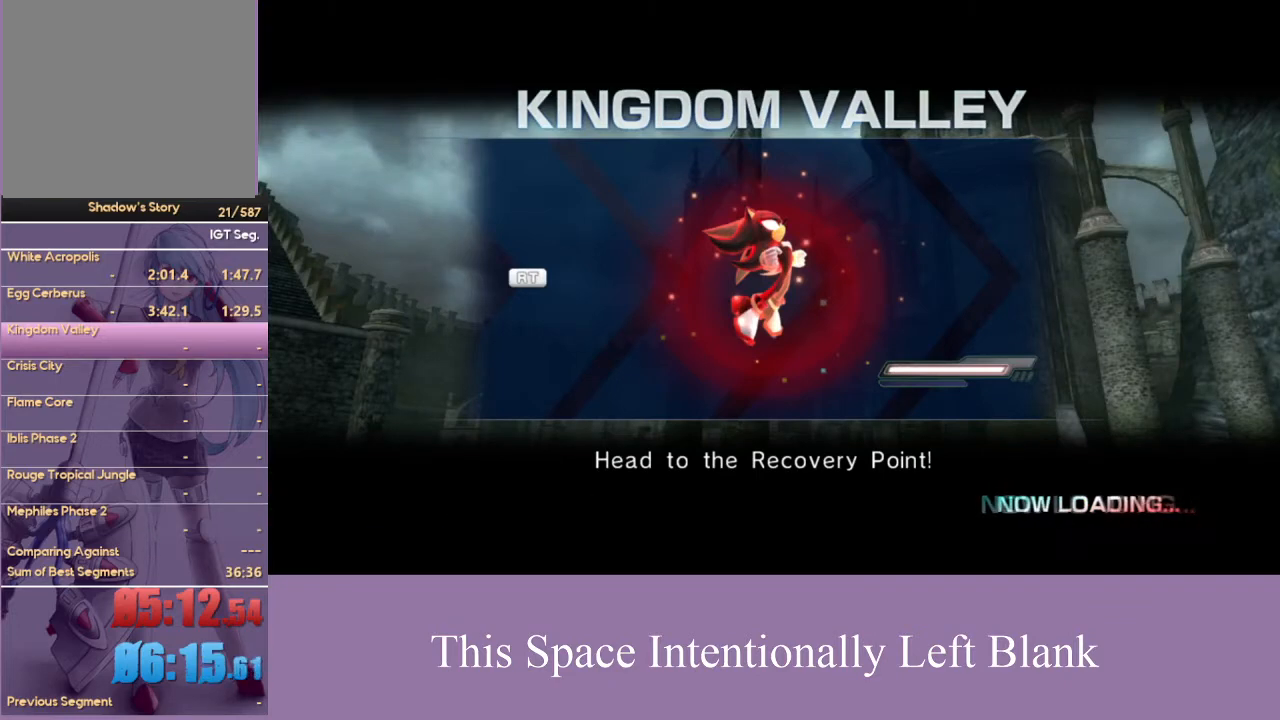
{"dt_ms": 500, "buttons": [], "left_stick": "up-right", "right_stick": "center", "events": []}
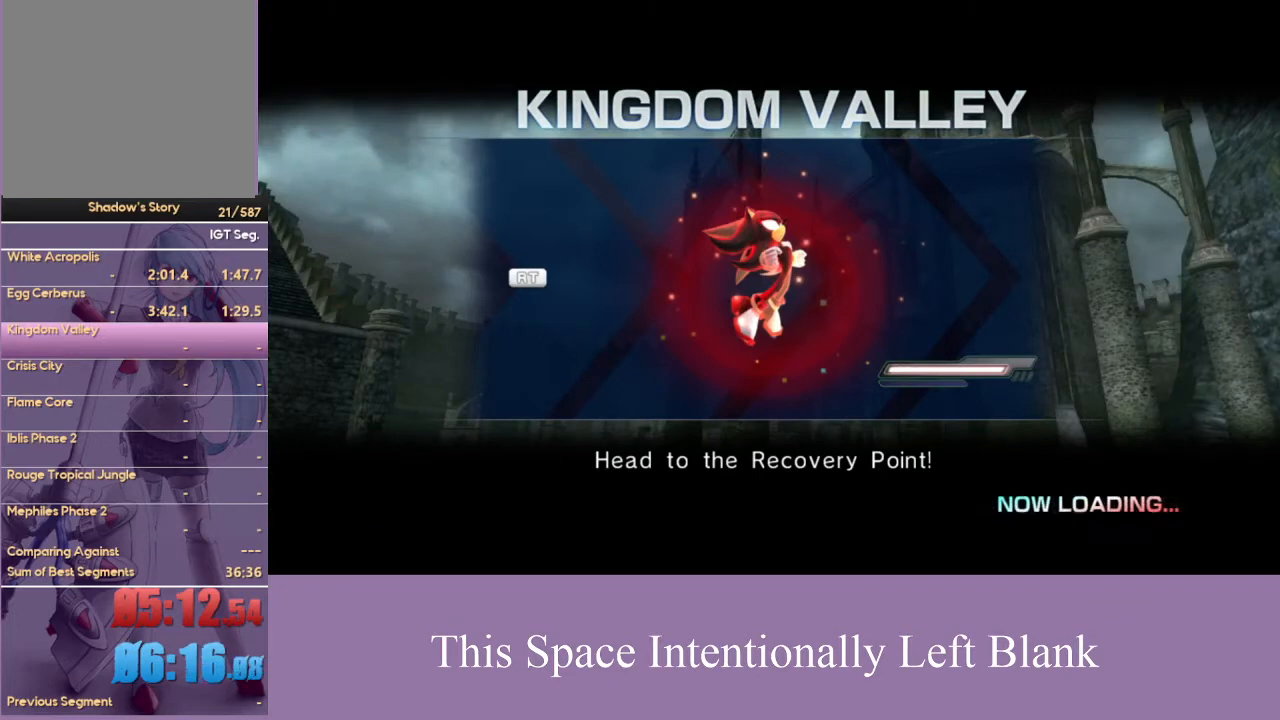
{"dt_ms": 500, "buttons": [], "left_stick": "up-right", "right_stick": "center", "events": []}
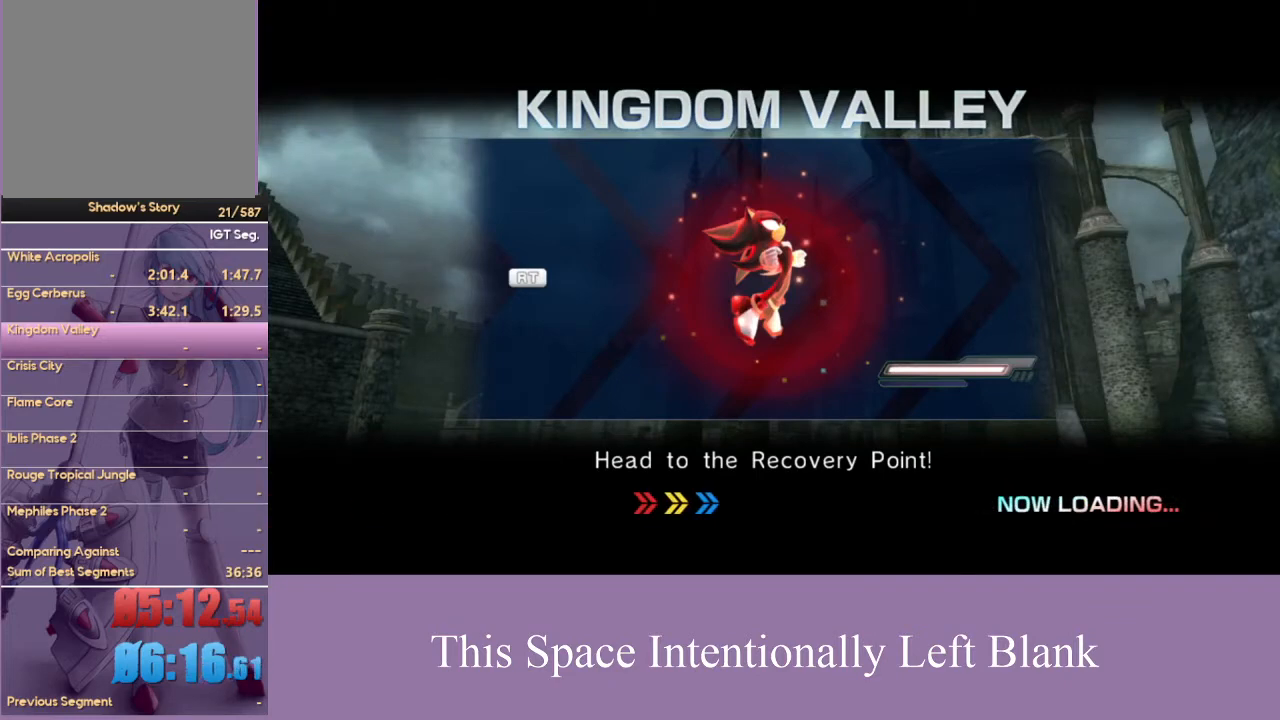
{"dt_ms": 500, "buttons": [], "left_stick": "up-right", "right_stick": "center", "events": []}
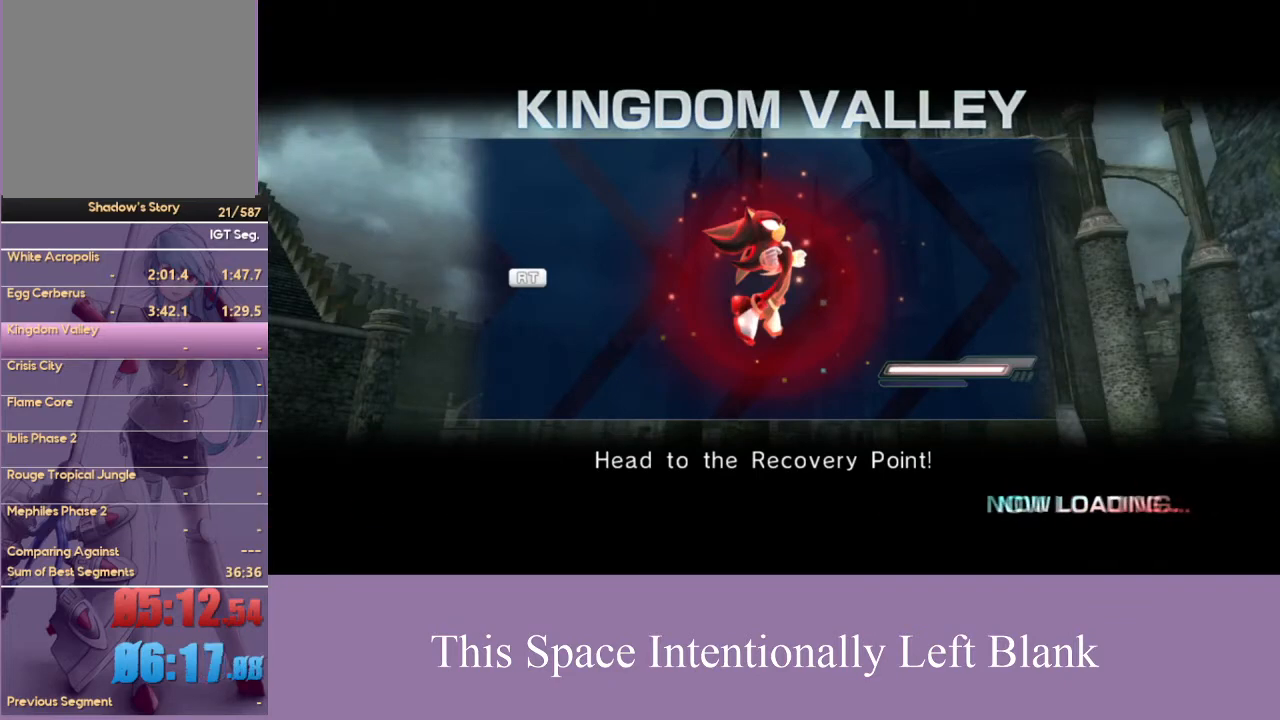
{"dt_ms": 500, "buttons": [], "left_stick": "up-right", "right_stick": "center", "events": []}
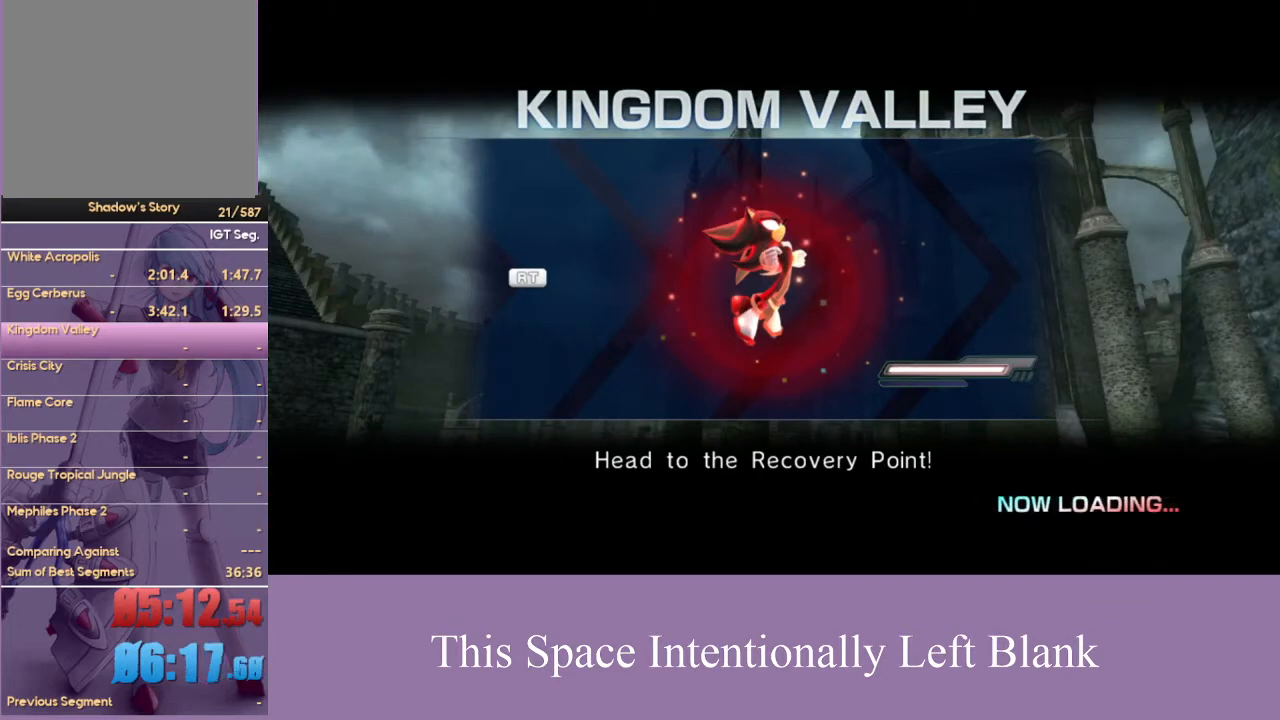
{"dt_ms": 500, "buttons": [], "left_stick": "right", "right_stick": "center", "events": [[267, "left_stick", "right"]]}
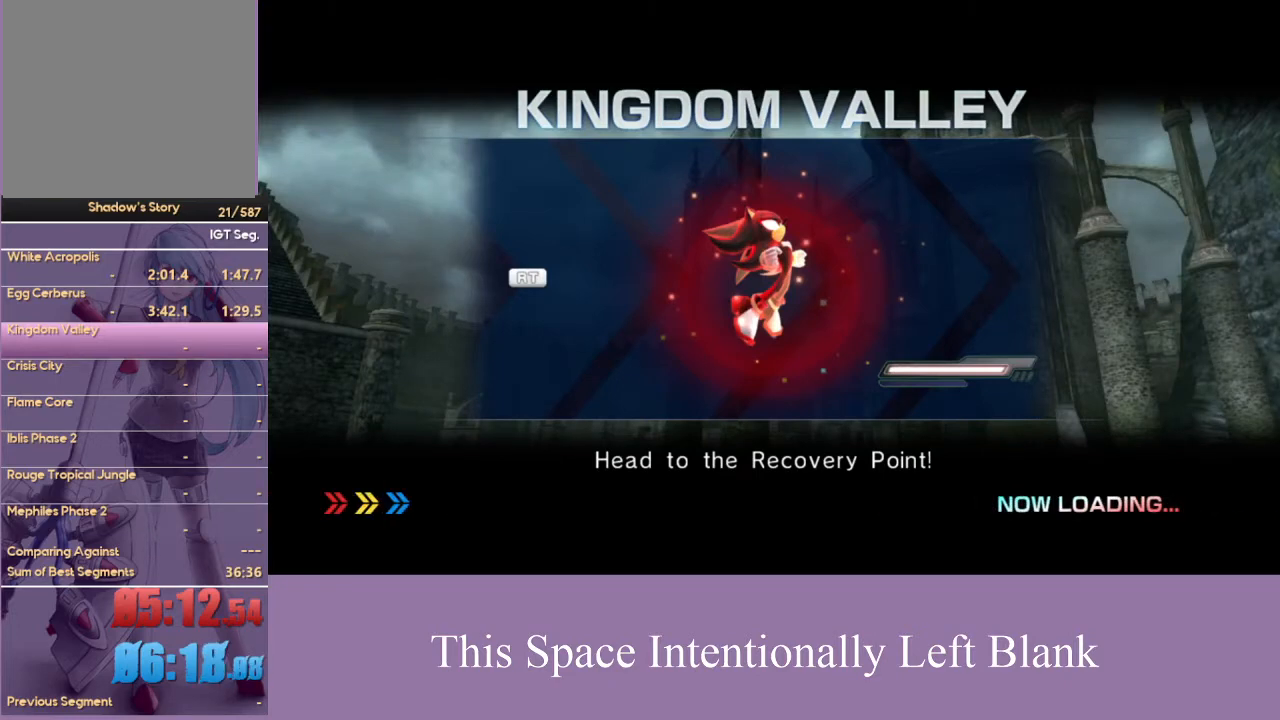
{"dt_ms": 500, "buttons": [], "left_stick": "right", "right_stick": "center", "events": []}
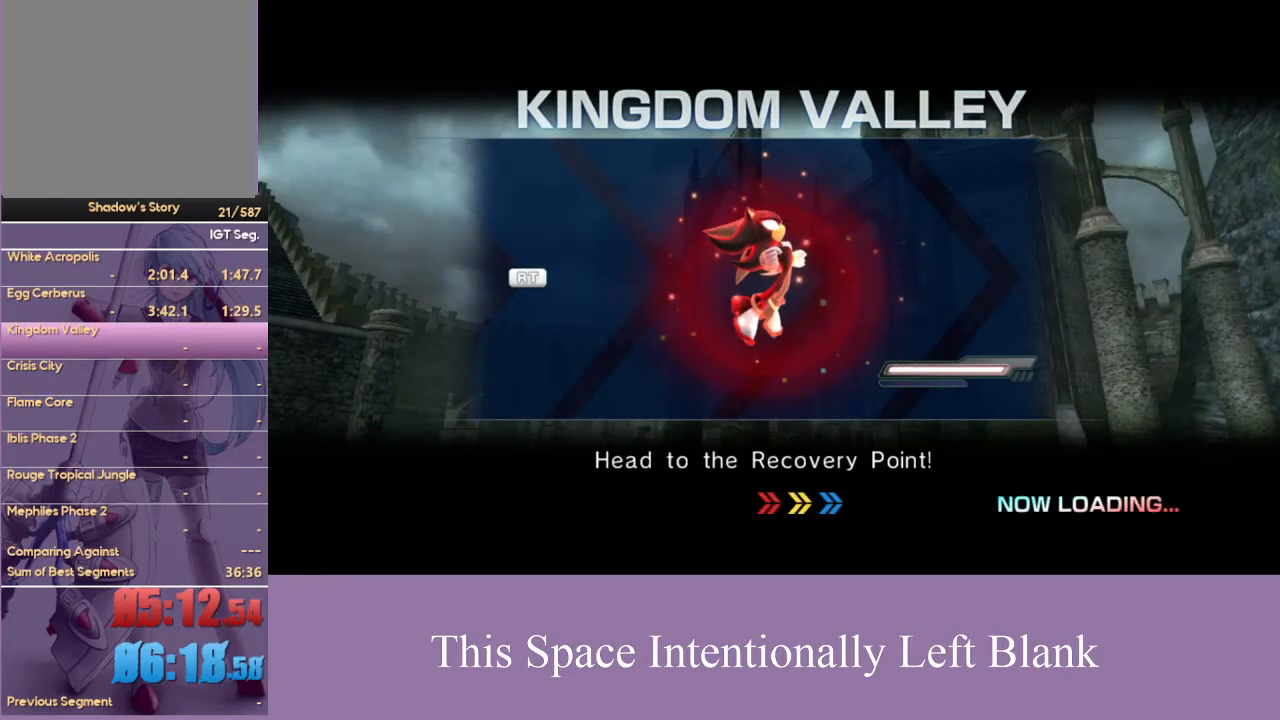
{"dt_ms": 500, "buttons": [], "left_stick": "up-right", "right_stick": "center", "events": [[467, "left_stick", "up-right"]]}
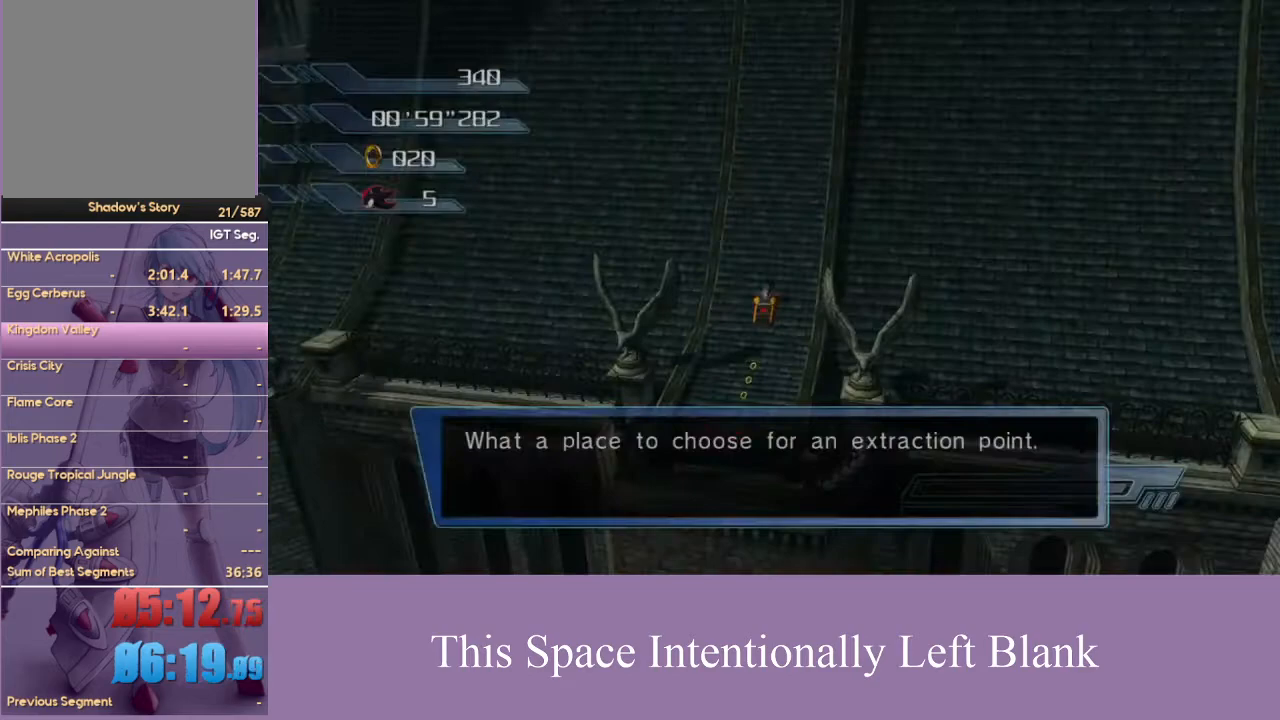
{"dt_ms": 1000, "buttons": [], "left_stick": "center", "right_stick": "center", "events": [[500, "left_stick", "left"], [567, "left_stick", "center"]]}
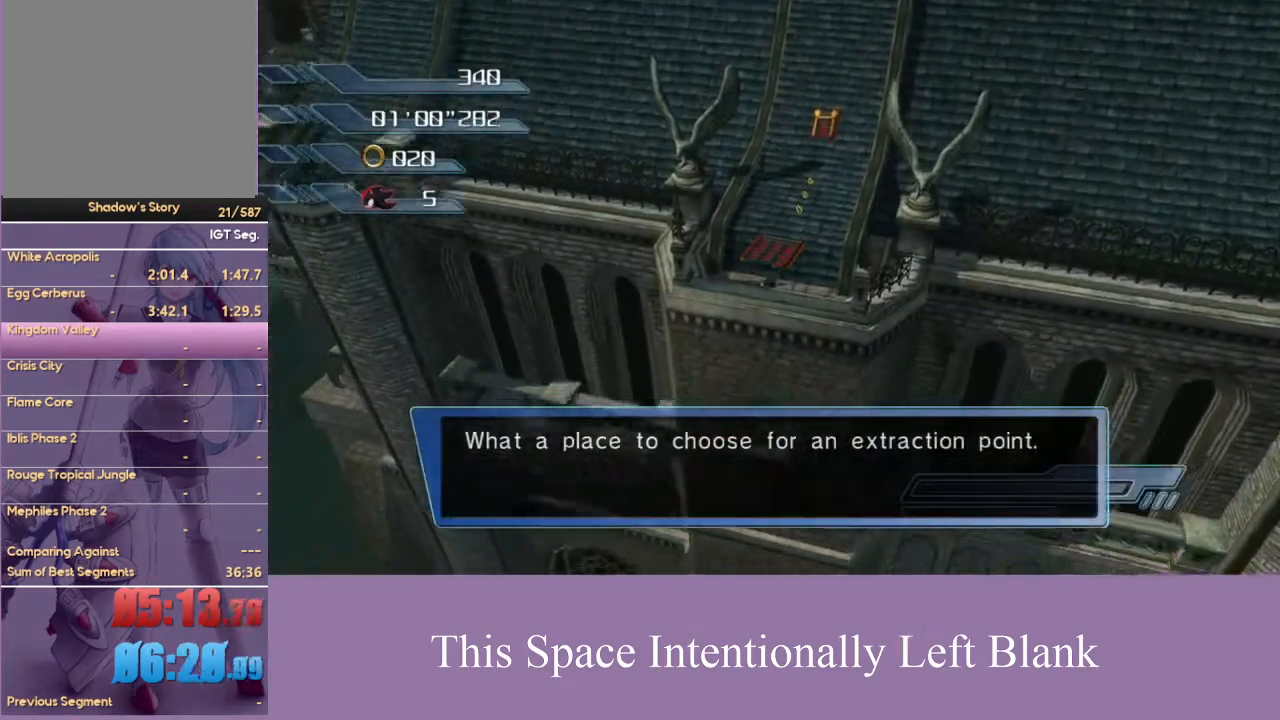
{"dt_ms": 500, "buttons": [], "left_stick": "center", "right_stick": "center", "events": [[233, "A", "down"], [300, "A", "up"], [400, "A", "down"], [467, "A", "up"]]}
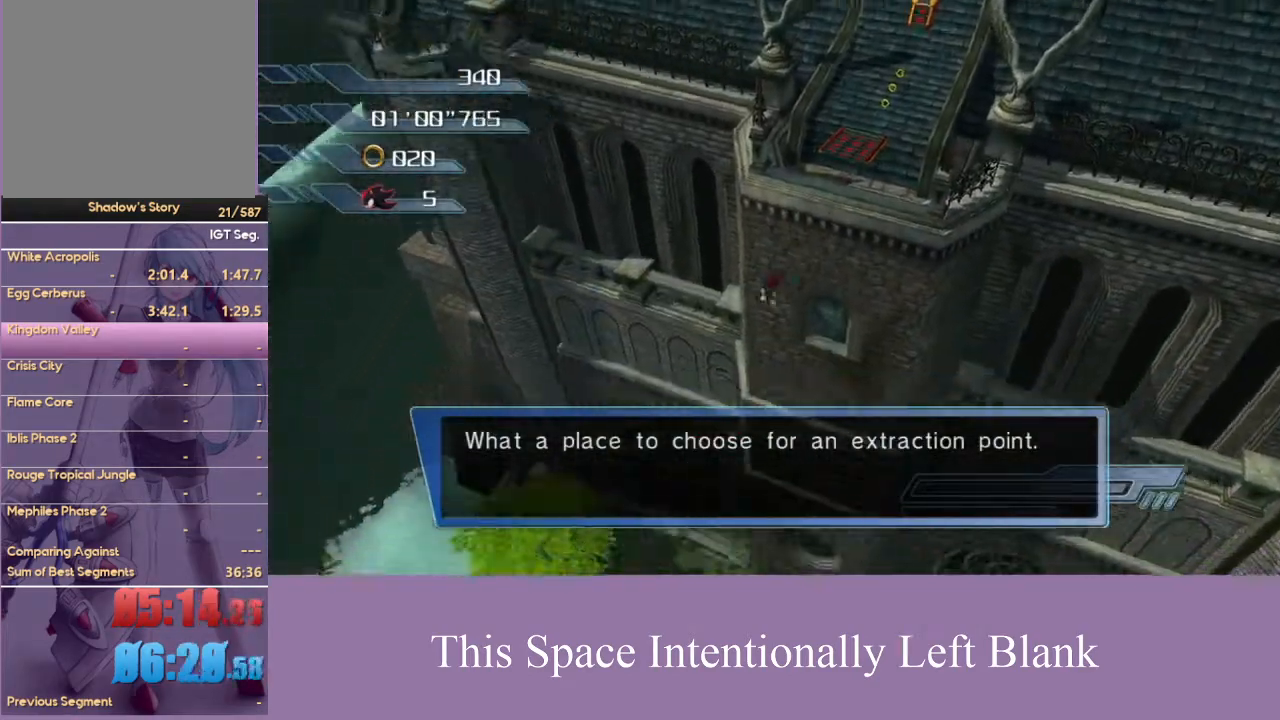
{"dt_ms": 500, "buttons": [], "left_stick": "center", "right_stick": "center", "events": [[33, "A", "down"], [100, "A", "up"], [233, "A", "down"], [333, "A", "up"]]}
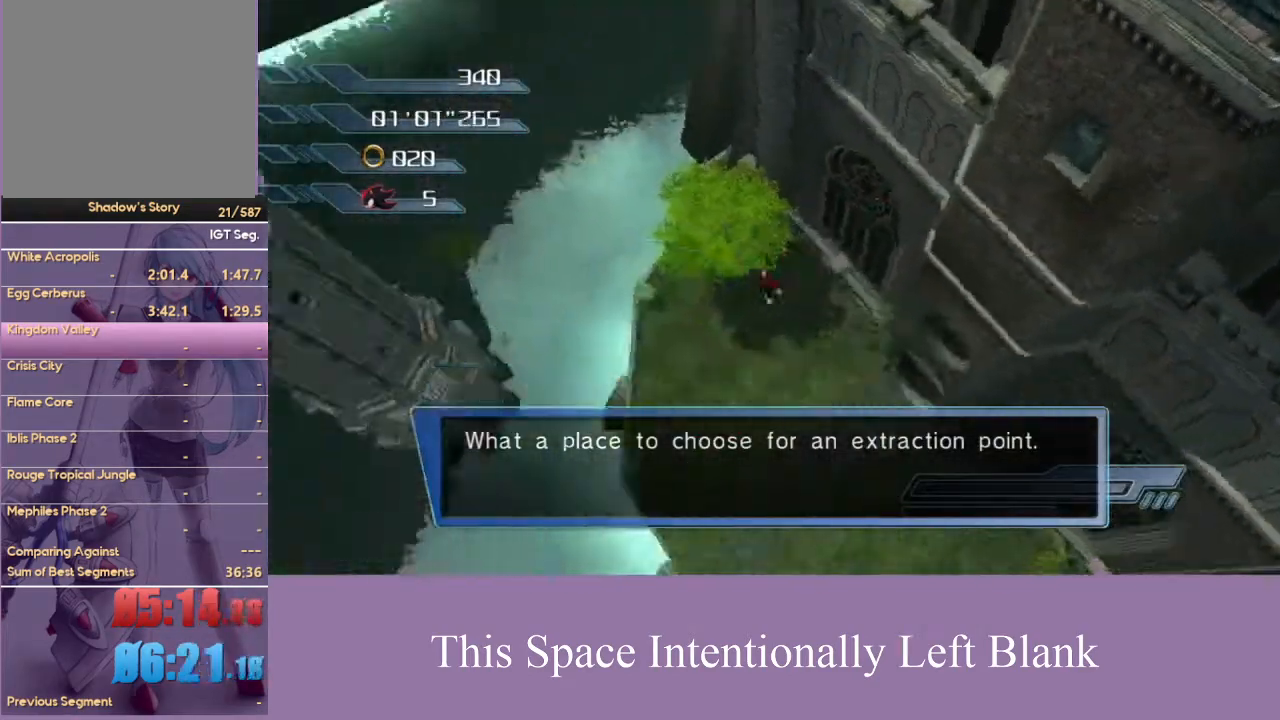
{"dt_ms": 500, "buttons": ["A"], "left_stick": "center", "right_stick": "center", "events": [[100, "A", "down"], [167, "A", "up"], [433, "A", "down"]]}
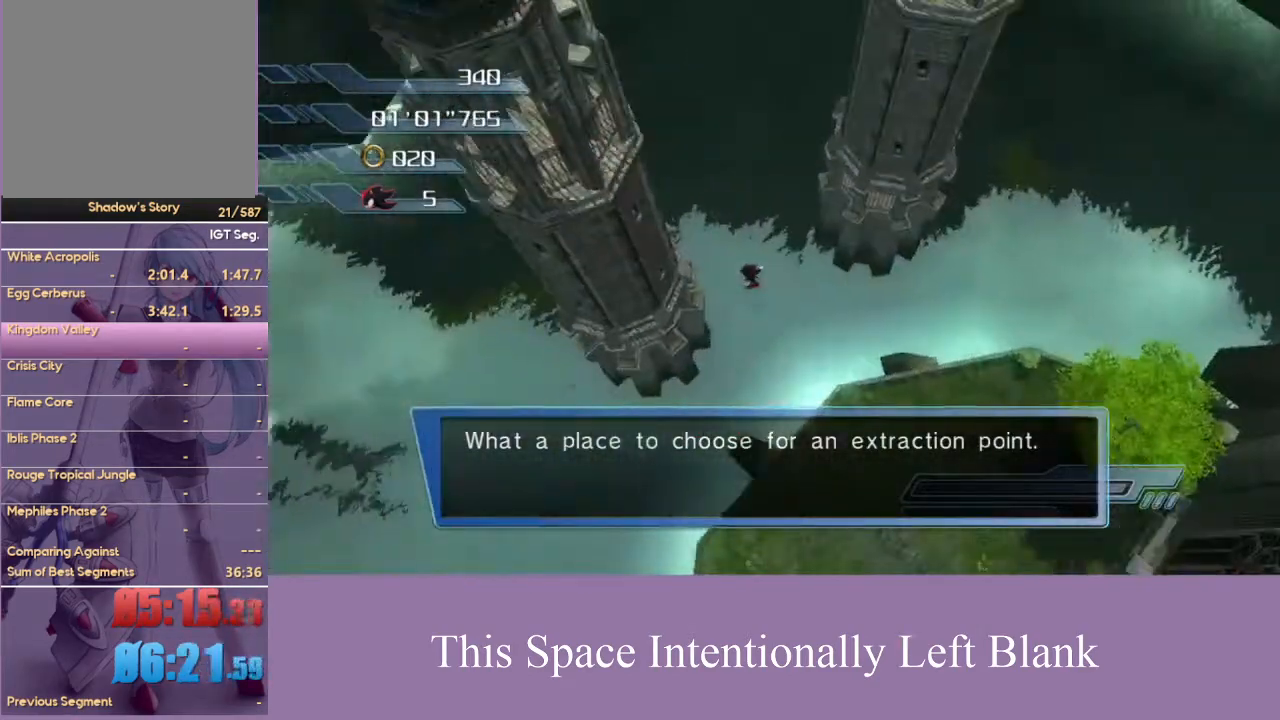
{"dt_ms": 500, "buttons": [], "left_stick": "center", "right_stick": "center", "events": [[33, "A", "up"], [200, "A", "down"], [300, "A", "up"], [400, "A", "down"], [500, "A", "up"]]}
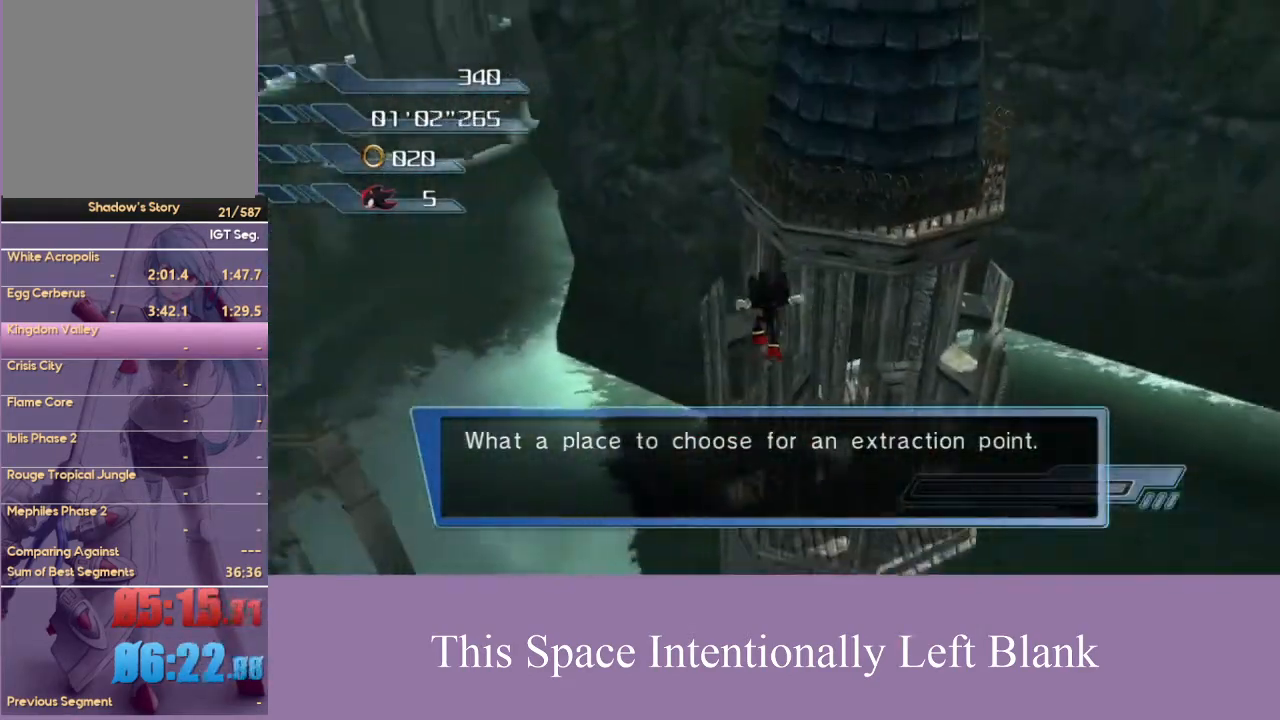
{"dt_ms": 500, "buttons": ["A"], "left_stick": "center", "right_stick": "center", "events": [[467, "A", "down"]]}
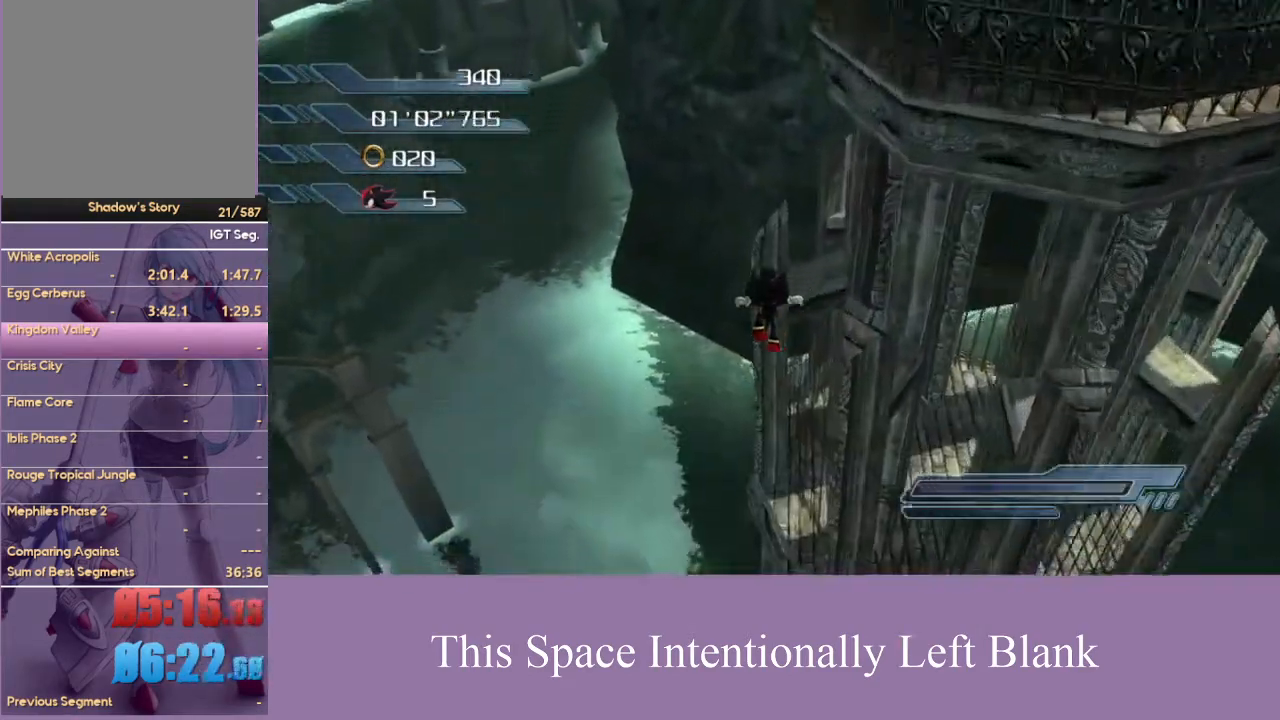
{"dt_ms": 500, "buttons": ["A"], "left_stick": "center", "right_stick": "center", "events": [[67, "A", "up"], [333, "A", "down"], [433, "A", "up"], [500, "A", "down"]]}
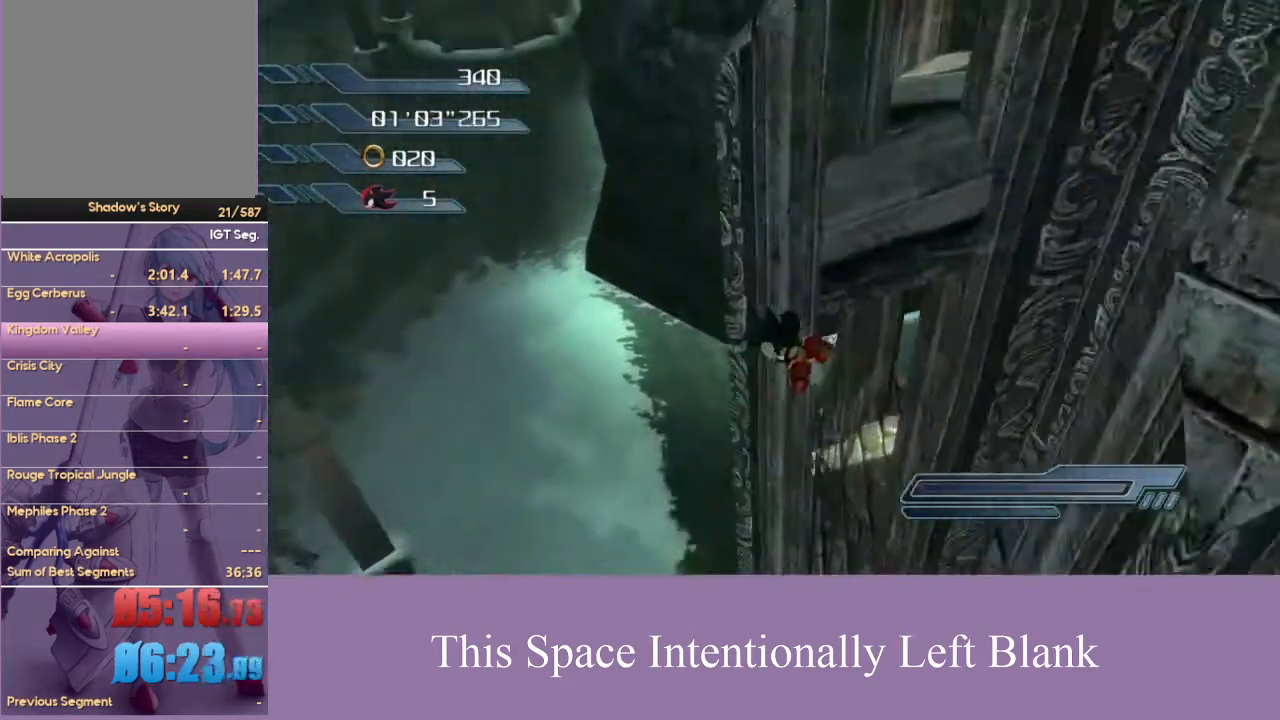
{"dt_ms": 500, "buttons": [], "left_stick": "center", "right_stick": "center", "events": [[67, "A", "up"], [133, "A", "down"], [233, "A", "up"], [300, "A", "down"], [400, "A", "up"]]}
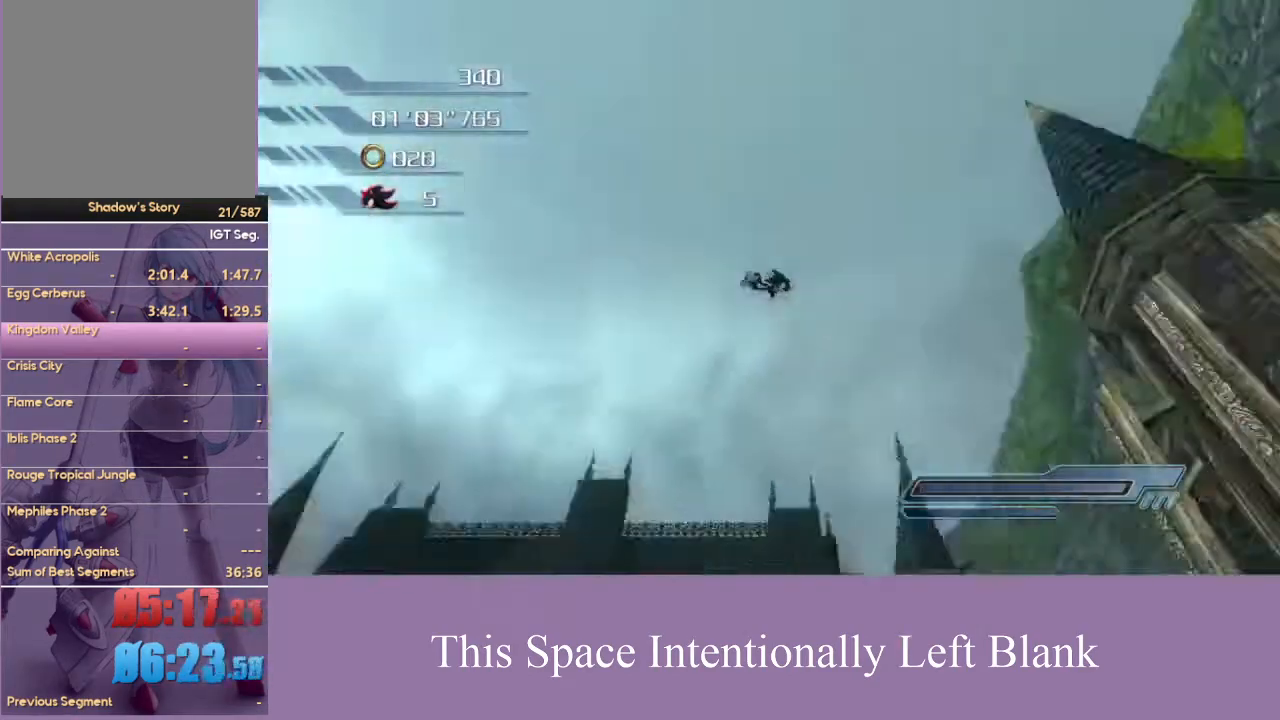
{"dt_ms": 500, "buttons": ["A"], "left_stick": "center", "right_stick": "center", "events": [[300, "A", "down"], [367, "A", "up"], [433, "A", "down"]]}
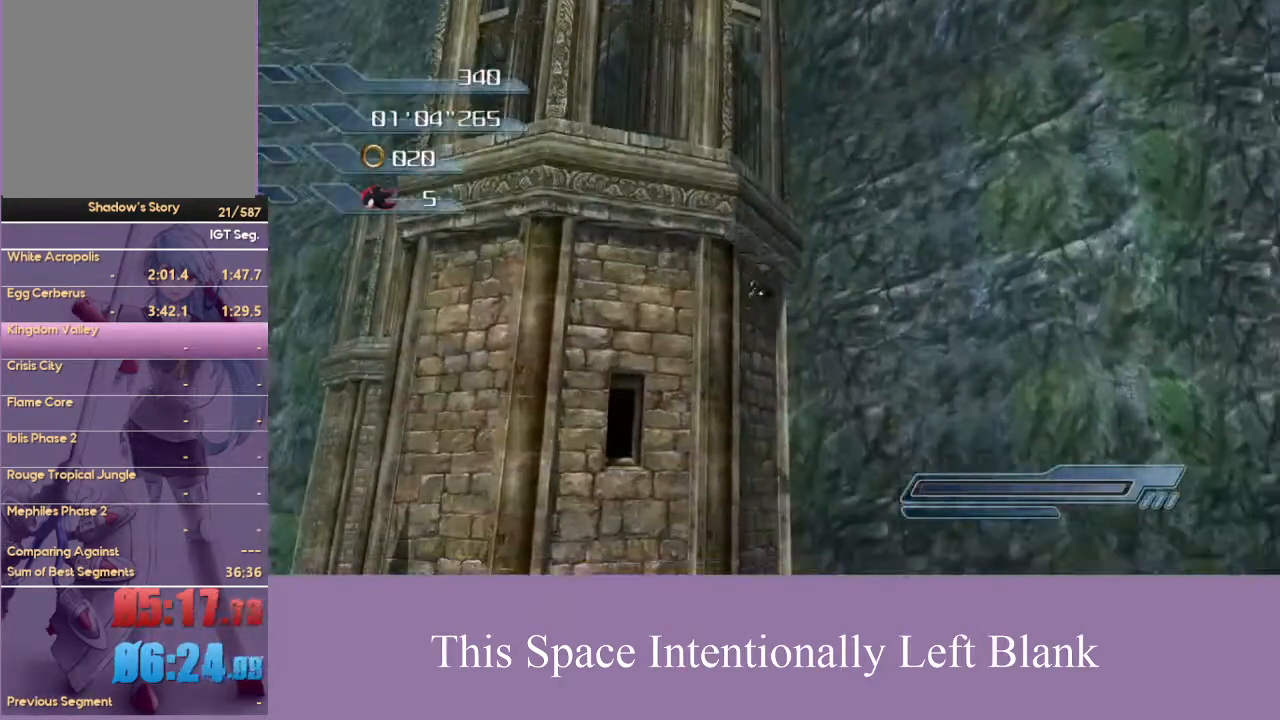
{"dt_ms": 500, "buttons": [], "left_stick": "up-left", "right_stick": "center", "events": [[33, "left_stick", "up"], [67, "A", "up"], [233, "left_stick", "up-left"]]}
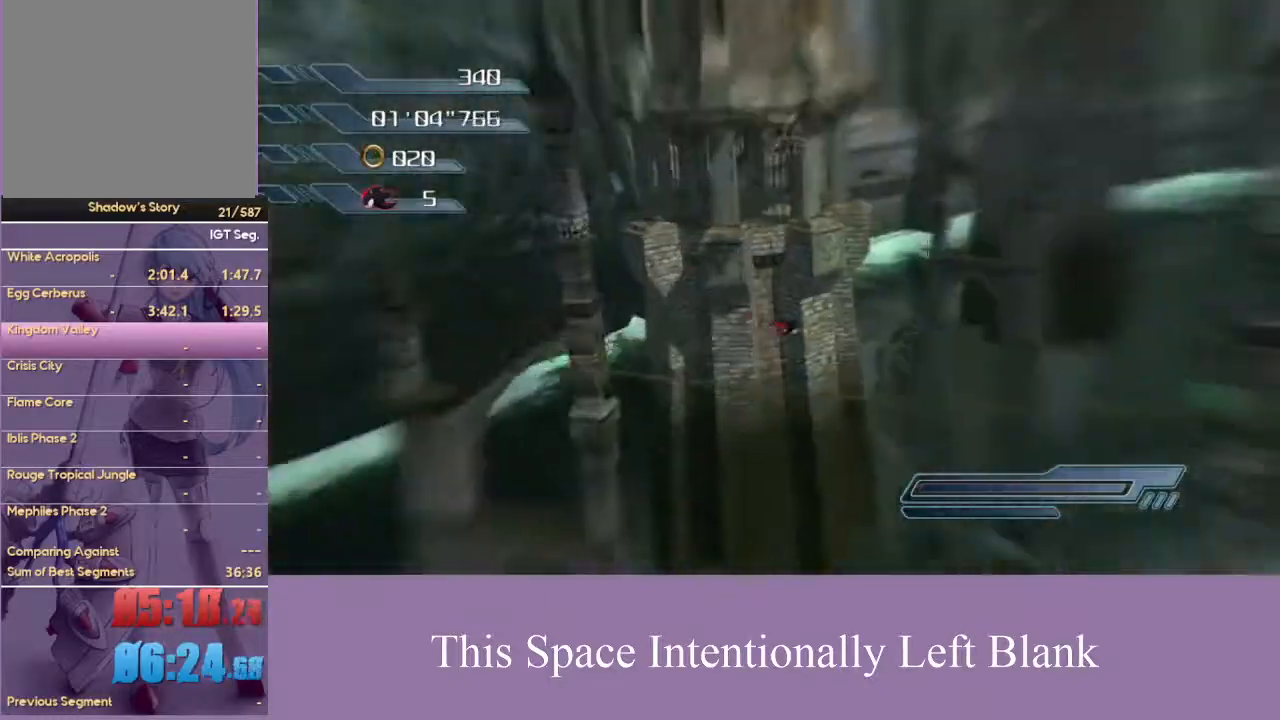
{"dt_ms": 500, "buttons": [], "left_stick": "up-left", "right_stick": "center", "events": [[367, "A", "down"], [433, "A", "up"]]}
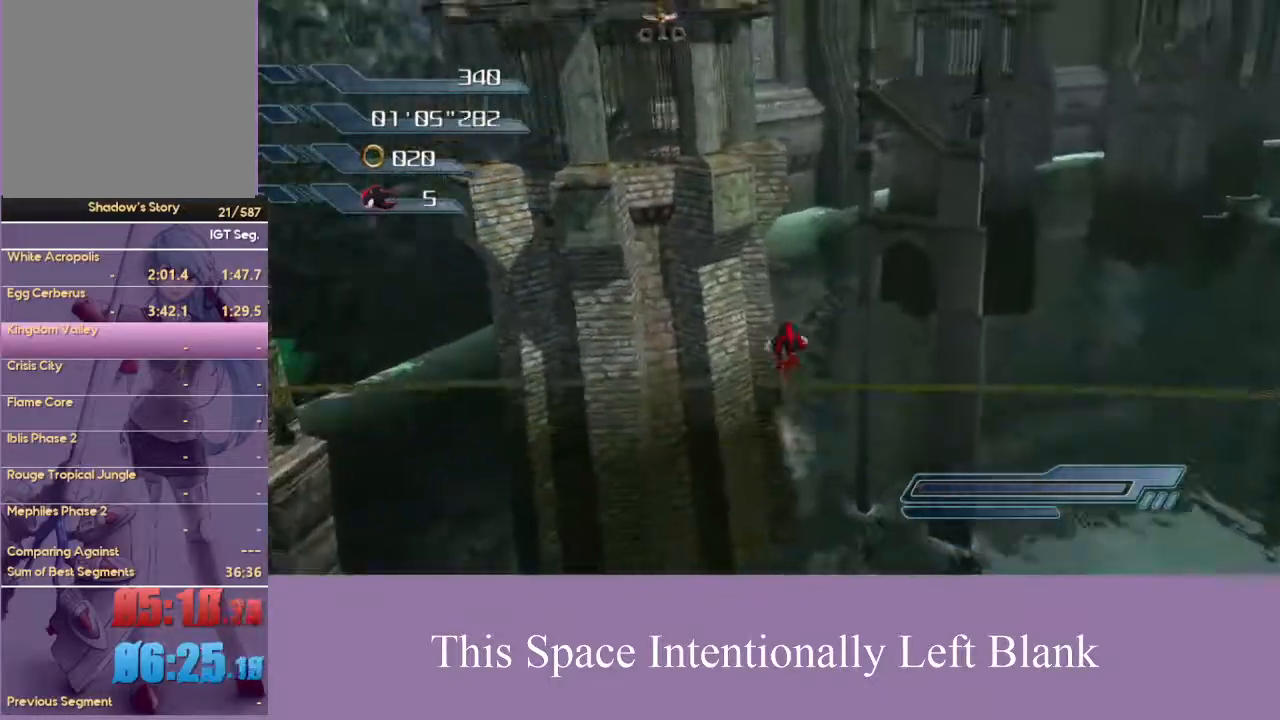
{"dt_ms": 500, "buttons": [], "left_stick": "up-left", "right_stick": "center", "events": [[33, "A", "down"], [133, "A", "up"], [200, "A", "down"], [300, "A", "up"], [367, "A", "down"], [467, "A", "up"]]}
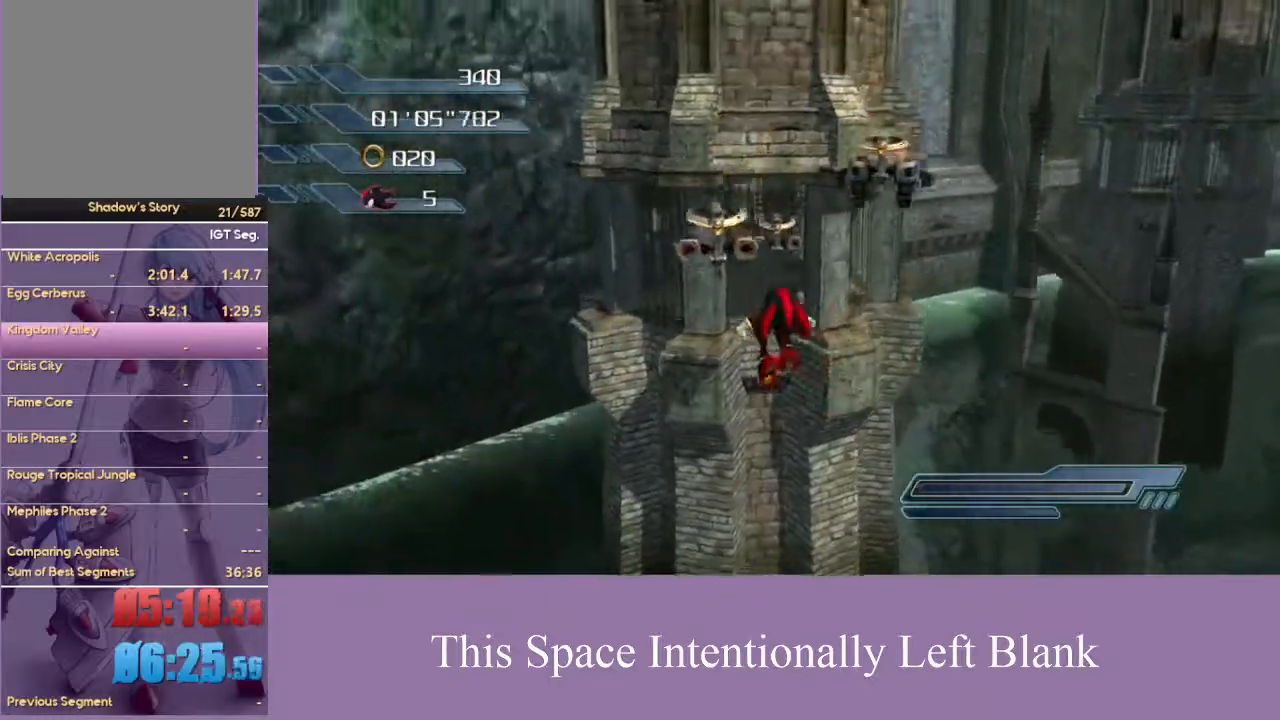
{"dt_ms": 500, "buttons": [], "left_stick": "up-left", "right_stick": "center", "events": [[67, "A", "down"], [167, "A", "up"]]}
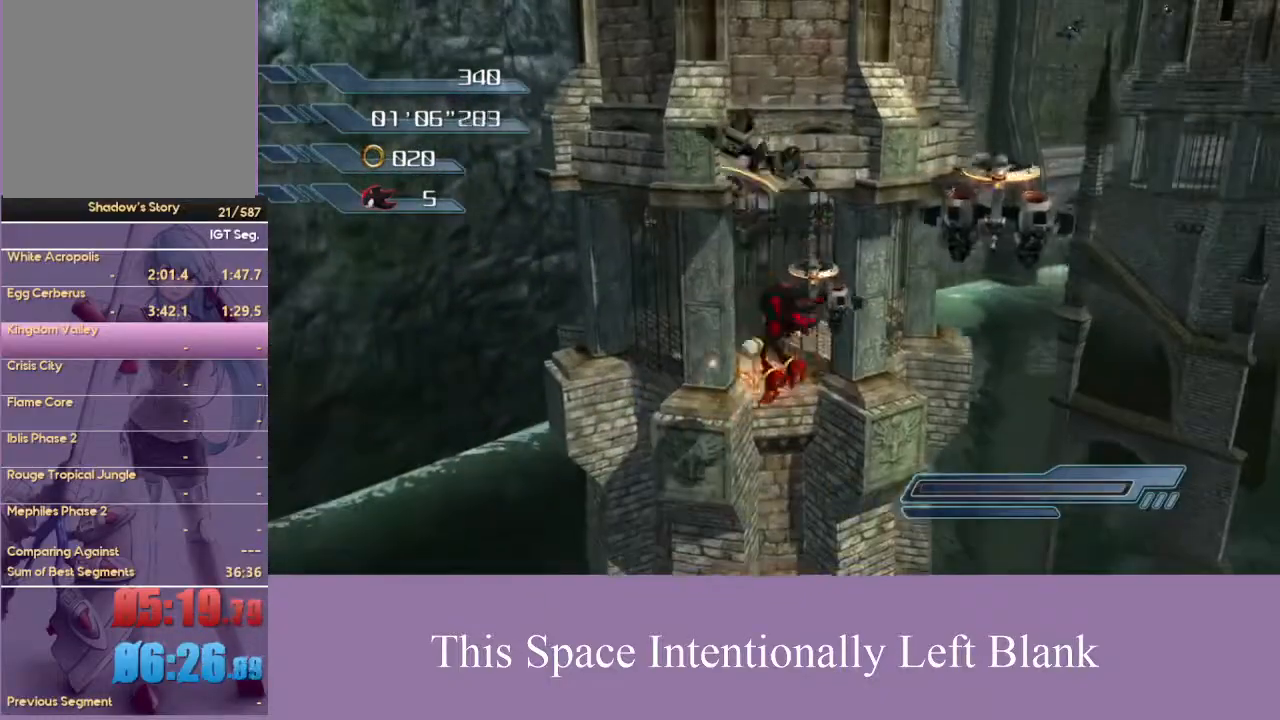
{"dt_ms": 500, "buttons": [], "left_stick": "up-left", "right_stick": "center", "events": []}
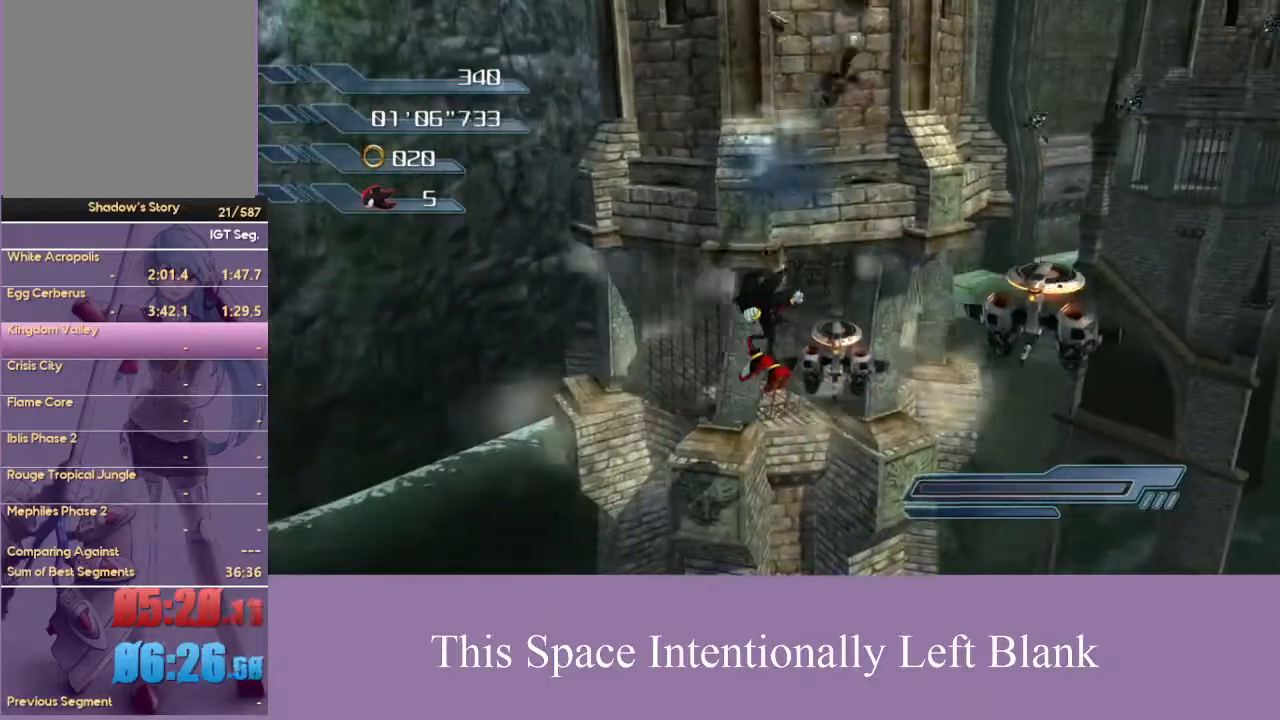
{"dt_ms": 500, "buttons": [], "left_stick": "up", "right_stick": "center", "events": [[133, "left_stick", "up"]]}
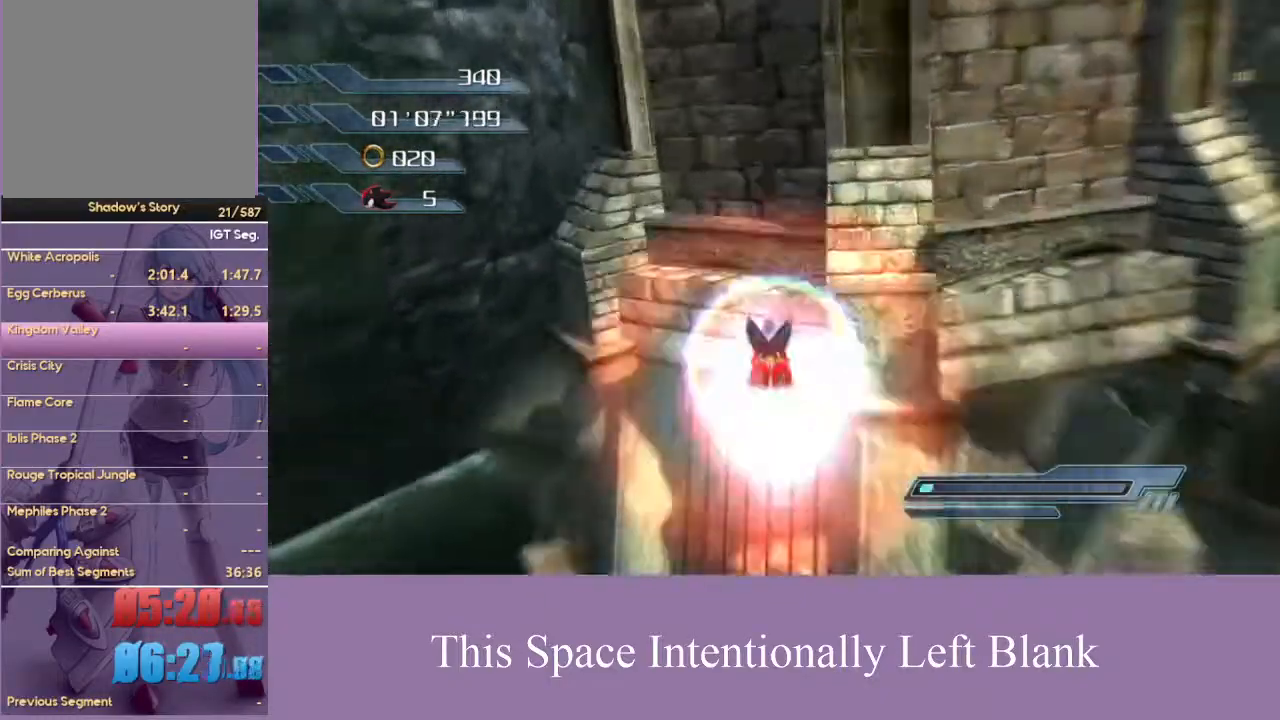
{"dt_ms": 500, "buttons": [], "left_stick": "up", "right_stick": "down", "events": [[467, "right_stick", "down"]]}
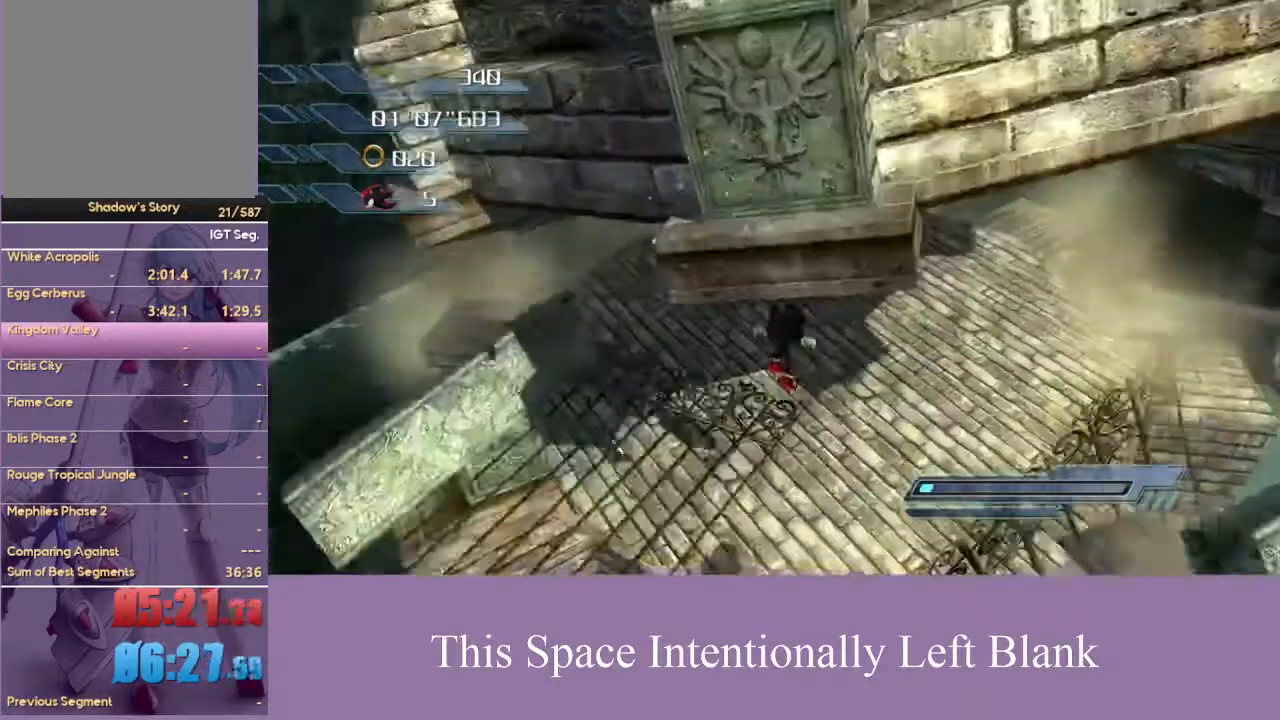
{"dt_ms": 500, "buttons": [], "left_stick": "up", "right_stick": "down-left", "events": [[67, "right_stick", "down-left"]]}